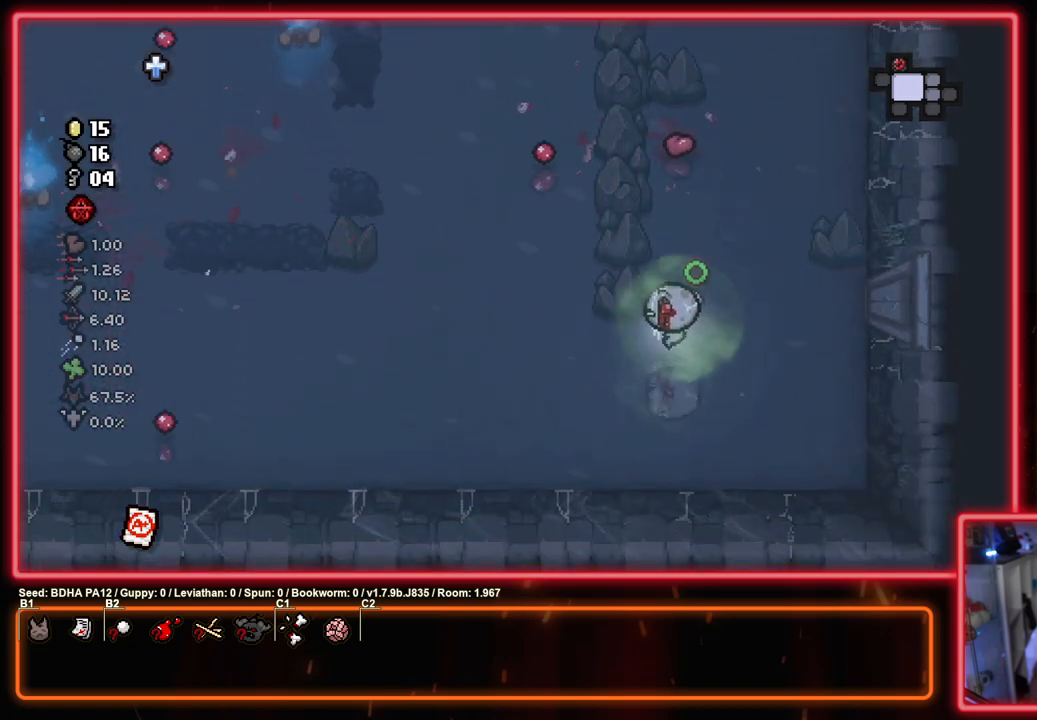
Gameplay with a controller (PlayStation layout); each line is a JSON object with the inputs held at the frame after it. "events" lists button and stick changes between this image and that frame as [ms after this image, input, new state], when the widget could be followed in between.
{"buttons": ["SQUARE"], "left_stick": "left", "right_stick": "center", "events": [[217, "left_stick", "left"]]}
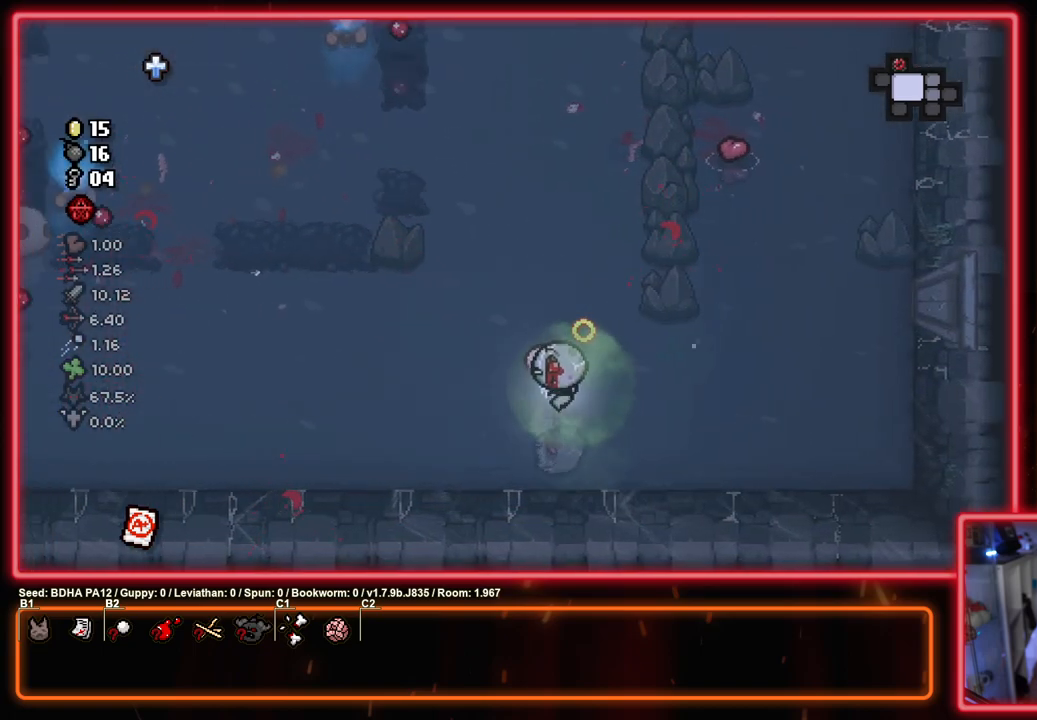
{"buttons": ["SQUARE"], "left_stick": "left", "right_stick": "center", "events": []}
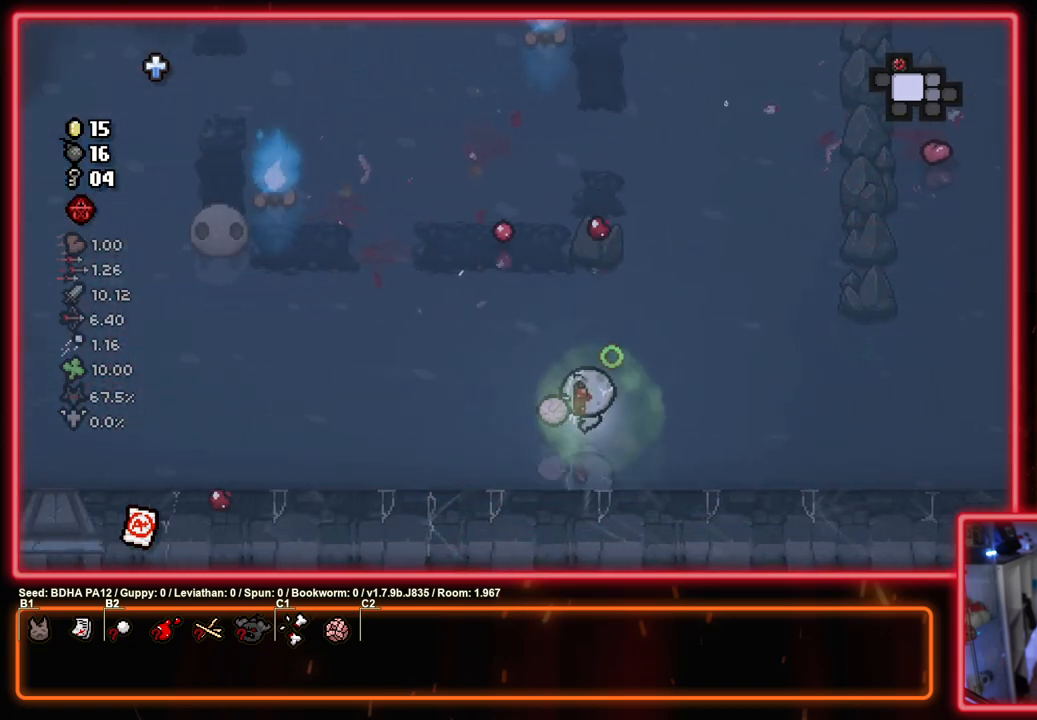
{"buttons": ["SQUARE"], "left_stick": "left", "right_stick": "center", "events": [[350, "left_stick", "center"], [483, "left_stick", "left"]]}
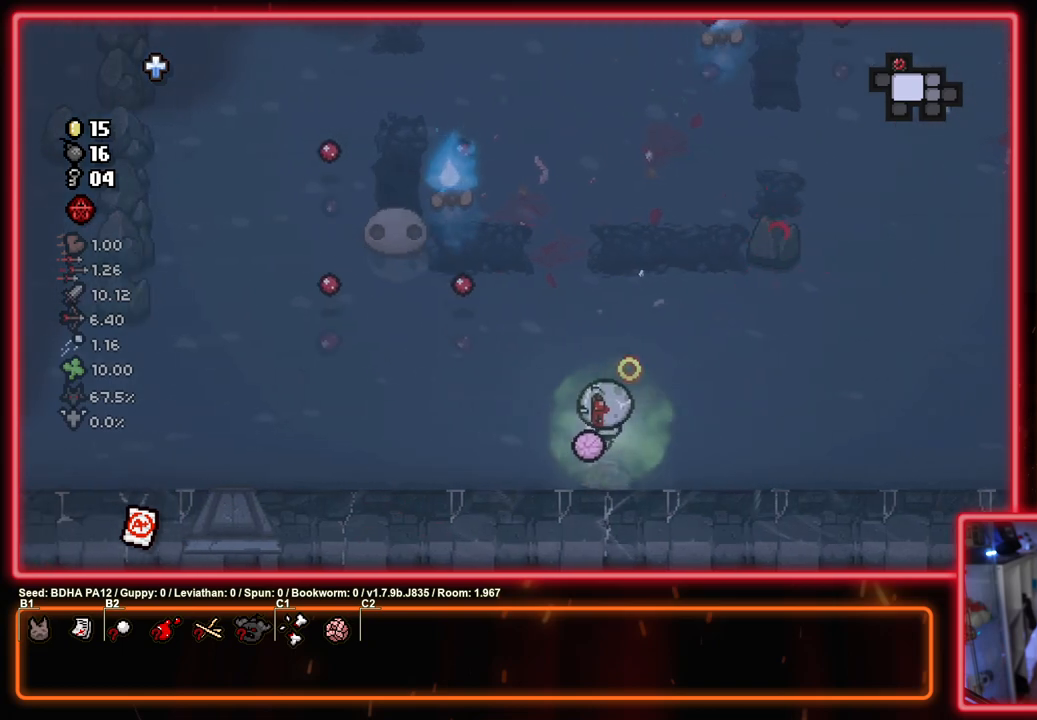
{"buttons": ["SQUARE"], "left_stick": "left", "right_stick": "center", "events": []}
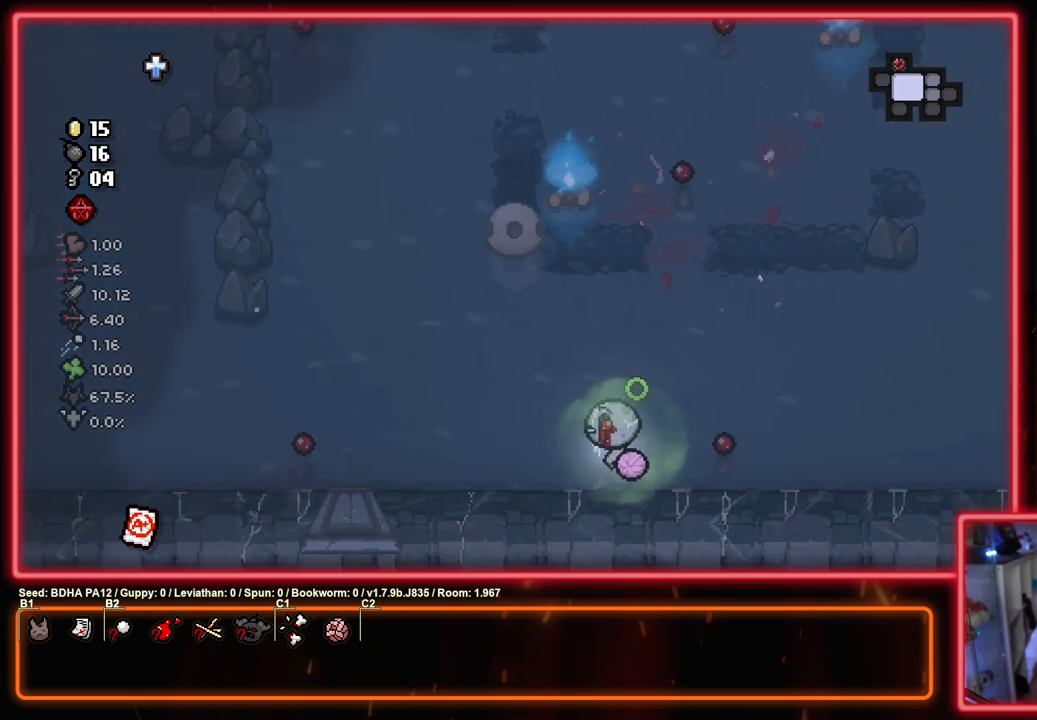
{"buttons": ["CIRCLE", "TRIANGLE"], "left_stick": "left", "right_stick": "center", "events": [[250, "TRIANGLE", "down"], [300, "SQUARE", "up"], [317, "SQUARE", "down"], [333, "SQUARE", "up"], [467, "CIRCLE", "down"]]}
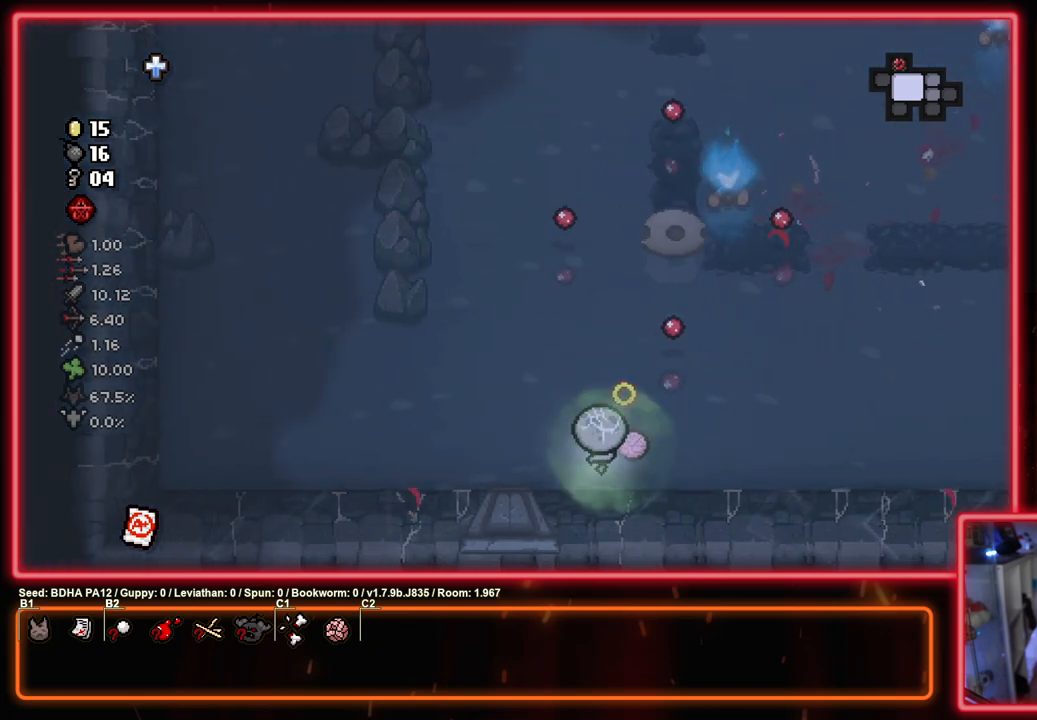
{"buttons": ["CIRCLE"], "left_stick": "up-left", "right_stick": "center", "events": [[83, "left_stick", "up-left"], [133, "TRIANGLE", "up"]]}
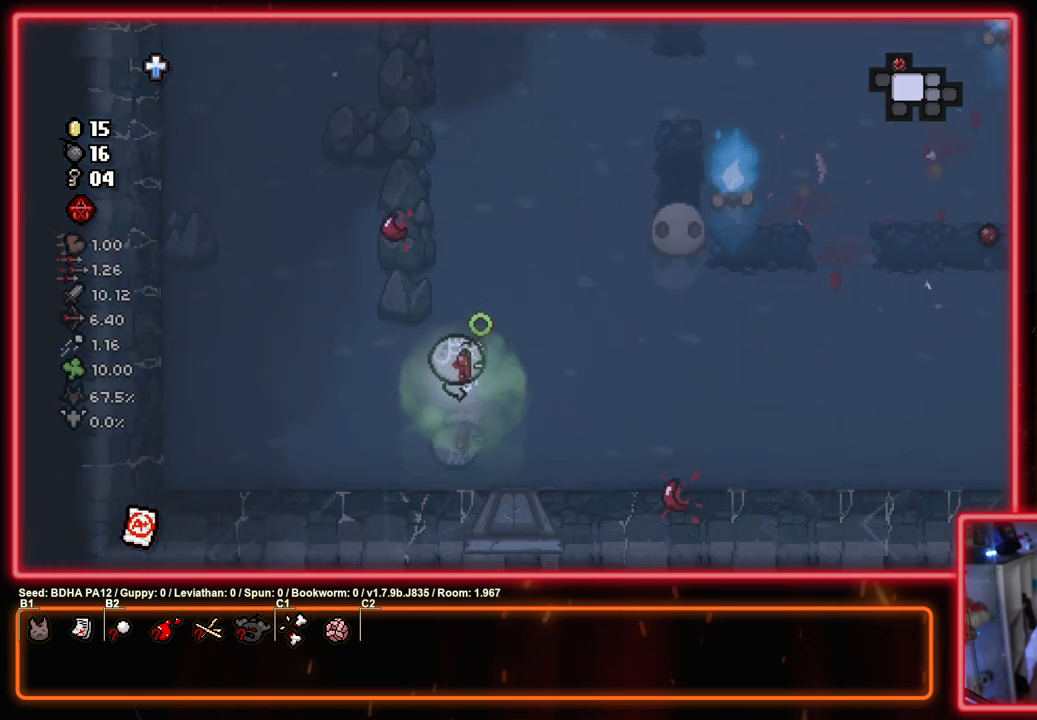
{"buttons": ["CIRCLE"], "left_stick": "up-left", "right_stick": "center", "events": []}
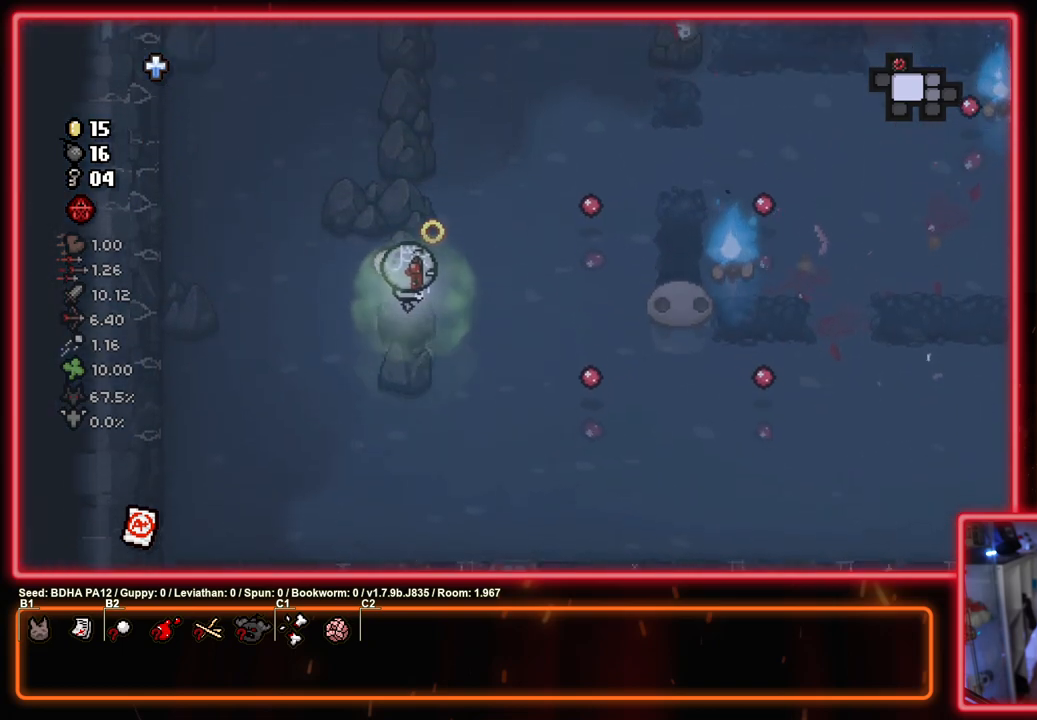
{"buttons": ["CIRCLE"], "left_stick": "up-right", "right_stick": "center", "events": [[300, "left_stick", "up"], [467, "left_stick", "up-right"]]}
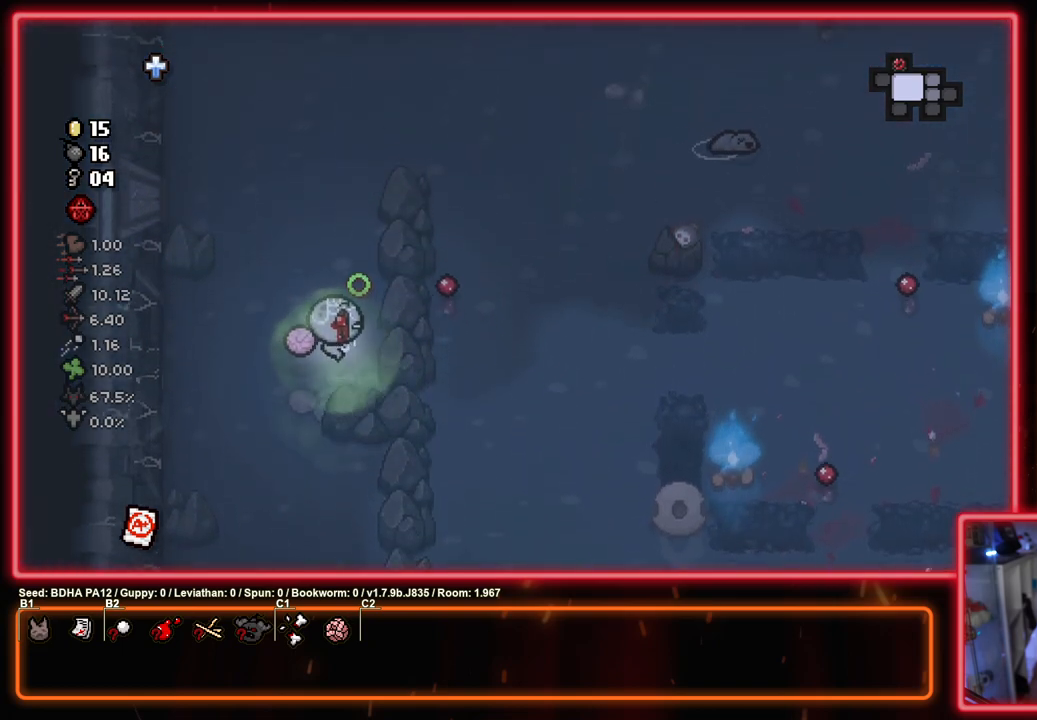
{"buttons": ["CIRCLE"], "left_stick": "up-right", "right_stick": "center", "events": []}
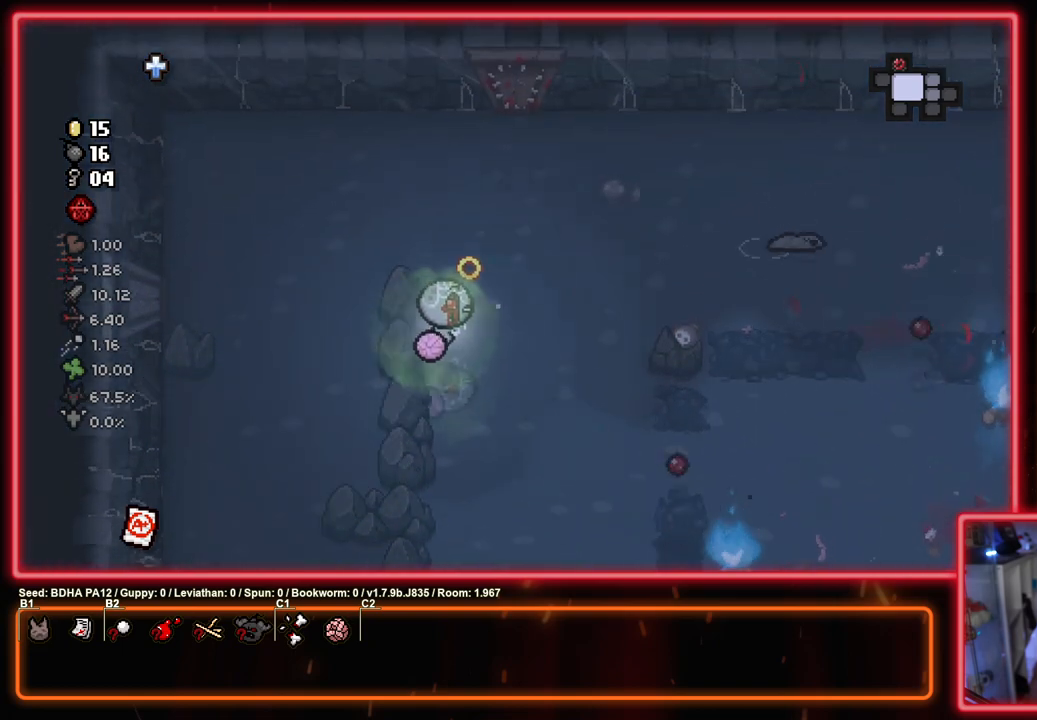
{"buttons": ["CIRCLE"], "left_stick": "up-left", "right_stick": "center", "events": [[50, "CIRCLE", "up"], [133, "CIRCLE", "down"], [167, "left_stick", "up-left"]]}
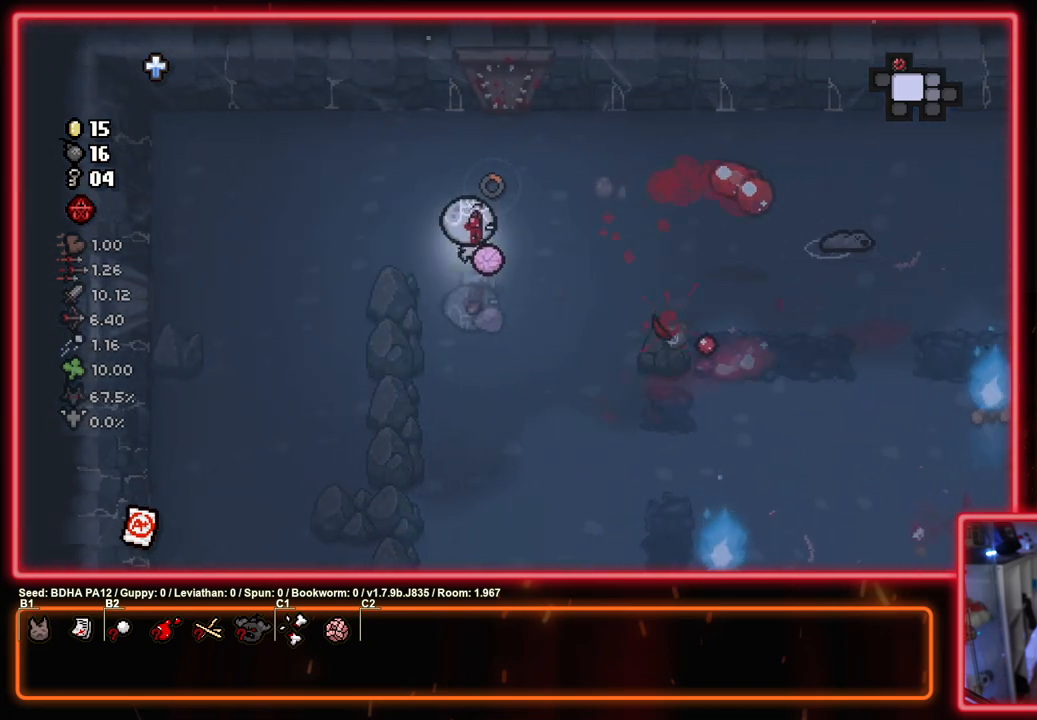
{"buttons": ["CIRCLE"], "left_stick": "down-left", "right_stick": "center", "events": [[17, "left_stick", "left"], [250, "left_stick", "down-left"]]}
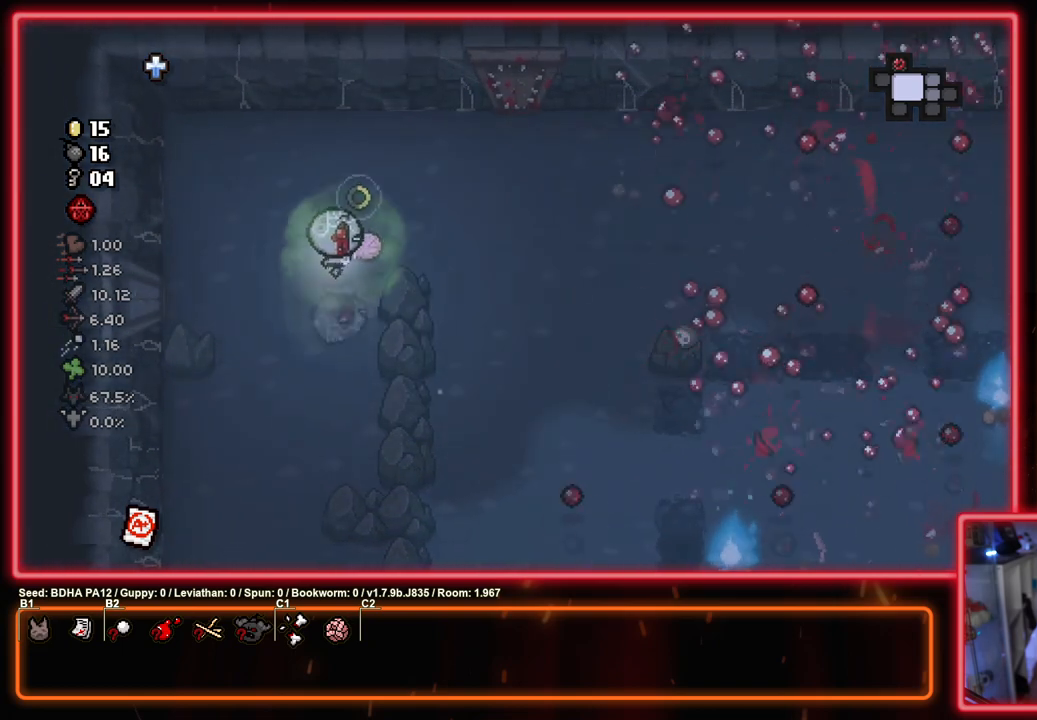
{"buttons": ["CIRCLE"], "left_stick": "down", "right_stick": "center", "events": [[367, "left_stick", "down"]]}
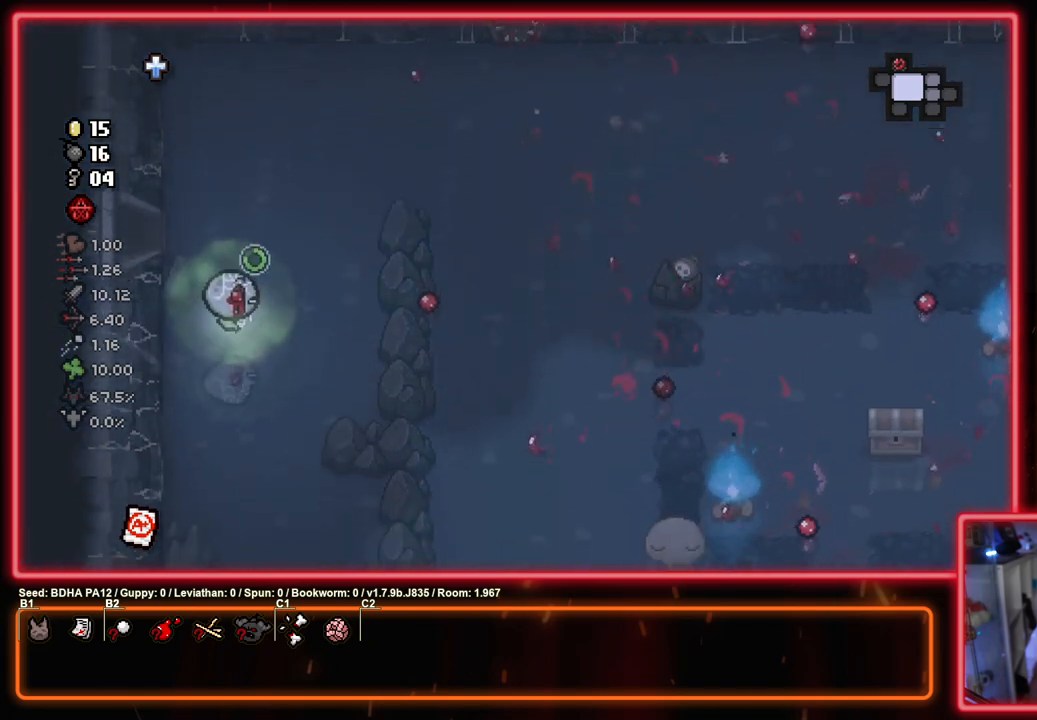
{"buttons": ["CIRCLE"], "left_stick": "right", "right_stick": "center", "events": [[117, "left_stick", "down-right"], [267, "left_stick", "right"]]}
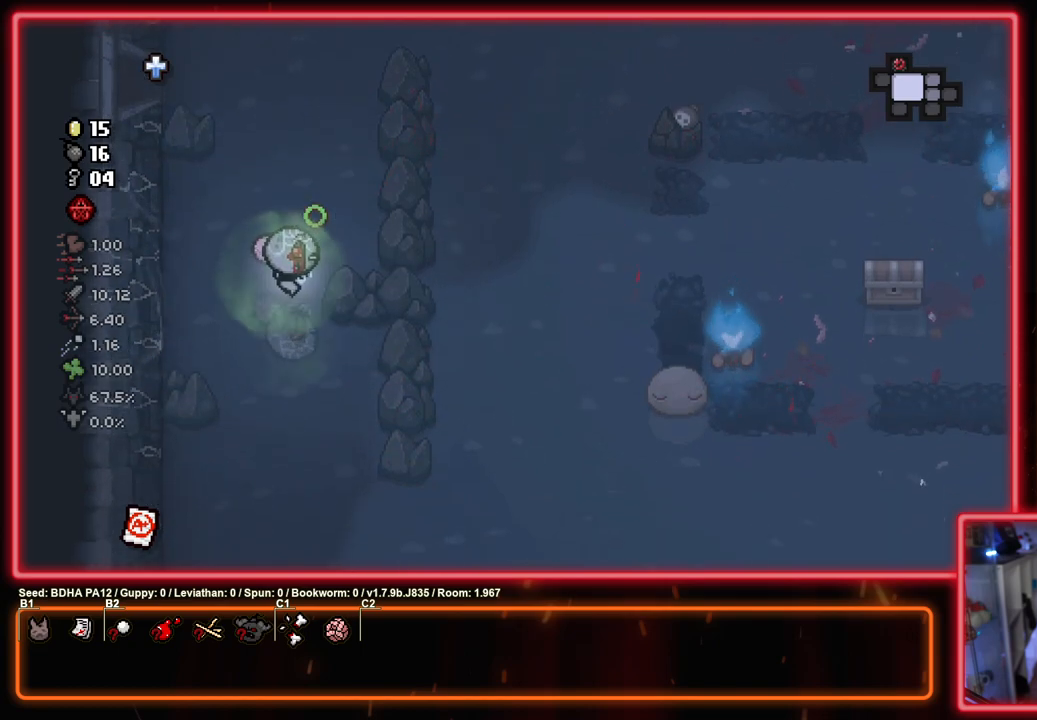
{"buttons": ["CIRCLE"], "left_stick": "right", "right_stick": "center", "events": []}
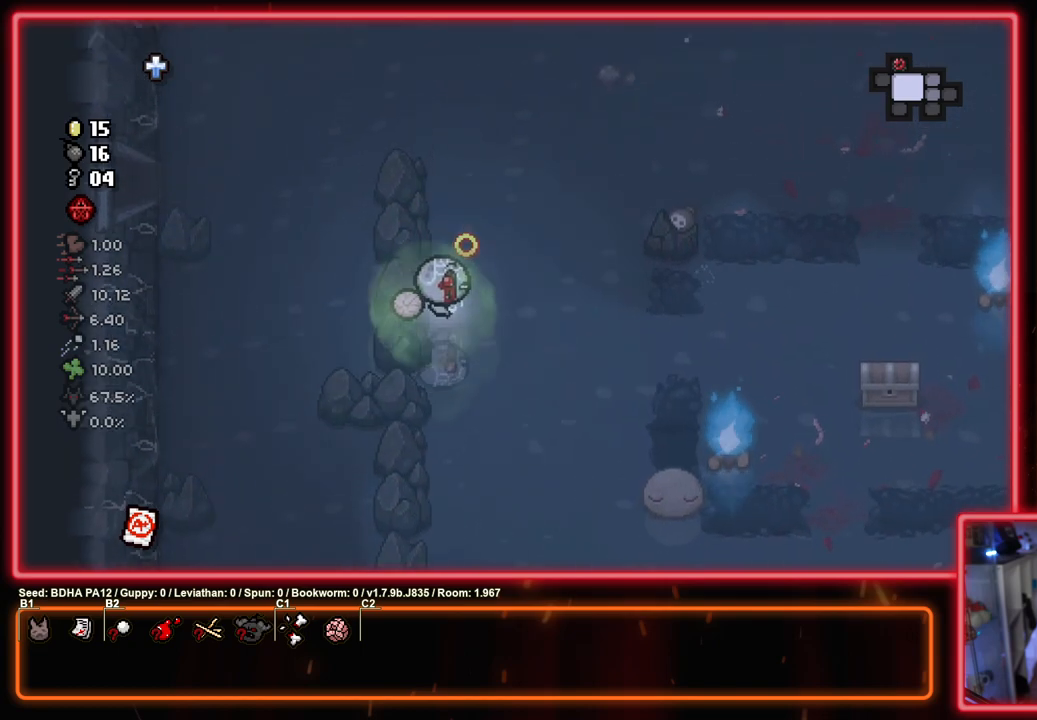
{"buttons": ["SQUARE"], "left_stick": "right", "right_stick": "center", "events": [[67, "CROSS", "down"], [150, "CIRCLE", "up"], [233, "SQUARE", "down"], [267, "CROSS", "up"]]}
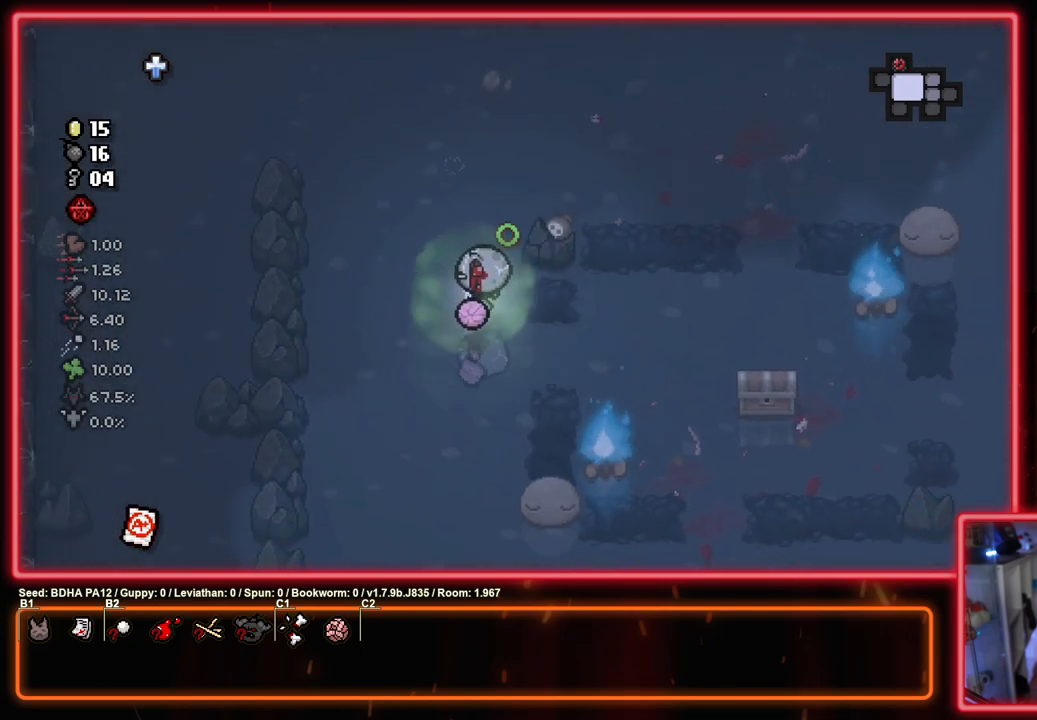
{"buttons": ["SQUARE"], "left_stick": "down-right", "right_stick": "center", "events": [[350, "left_stick", "down-right"]]}
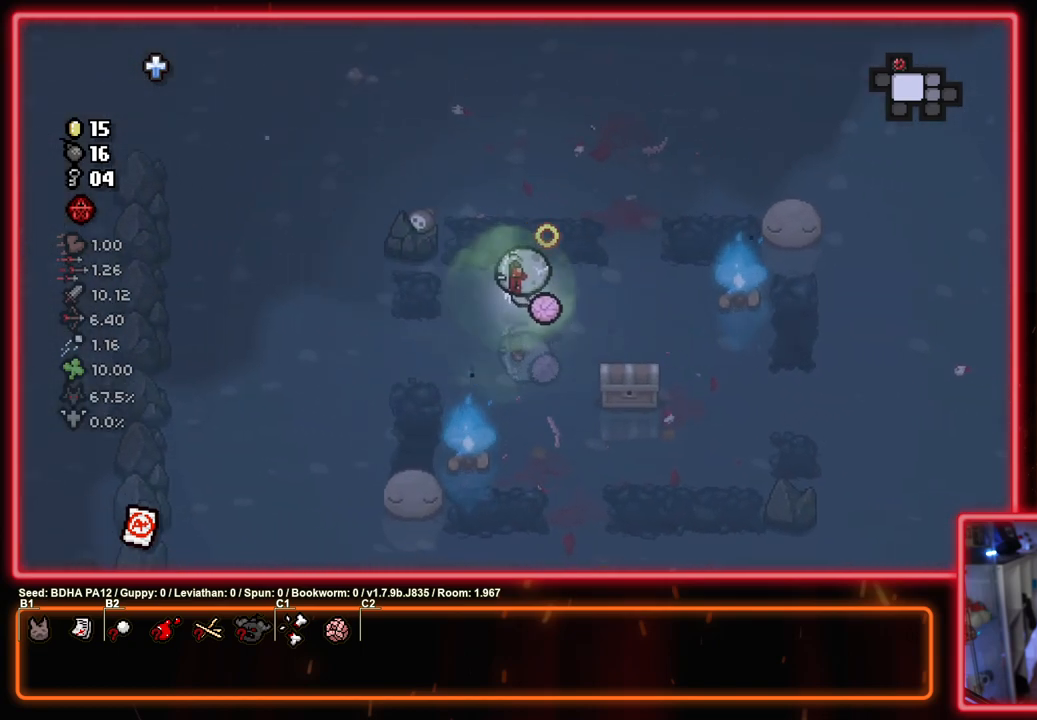
{"buttons": ["SQUARE"], "left_stick": "up-left", "right_stick": "center", "events": [[333, "left_stick", "up-left"]]}
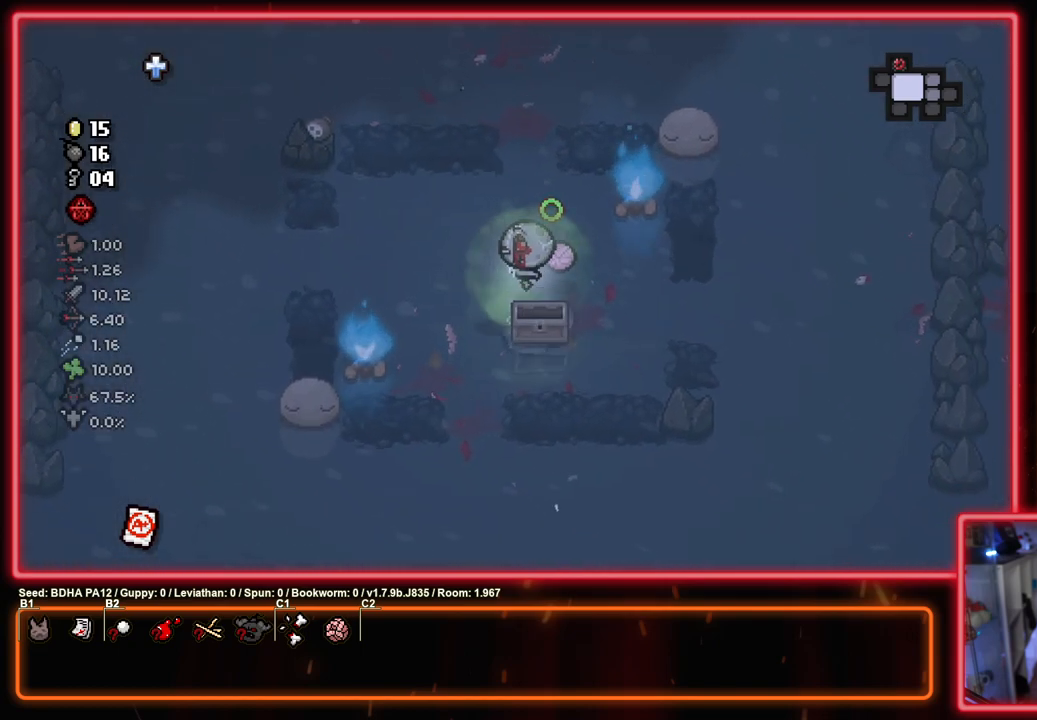
{"buttons": ["SQUARE"], "left_stick": "up-left", "right_stick": "center", "events": [[100, "left_stick", "center"], [367, "left_stick", "up"], [433, "left_stick", "up-left"]]}
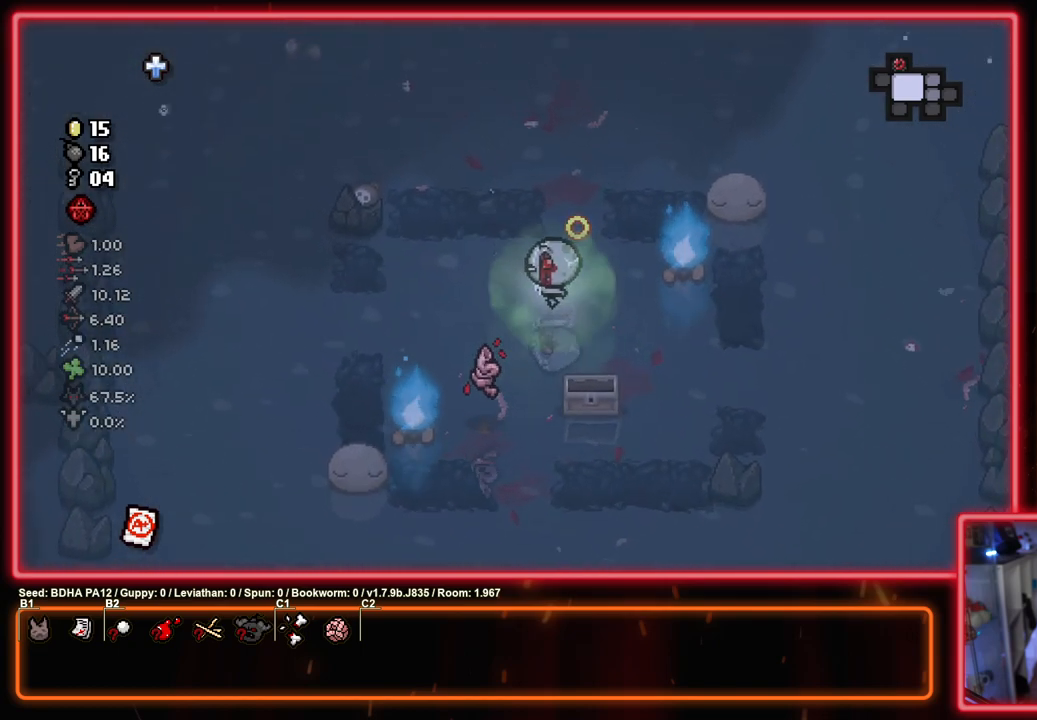
{"buttons": ["SQUARE"], "left_stick": "up-left", "right_stick": "center", "events": []}
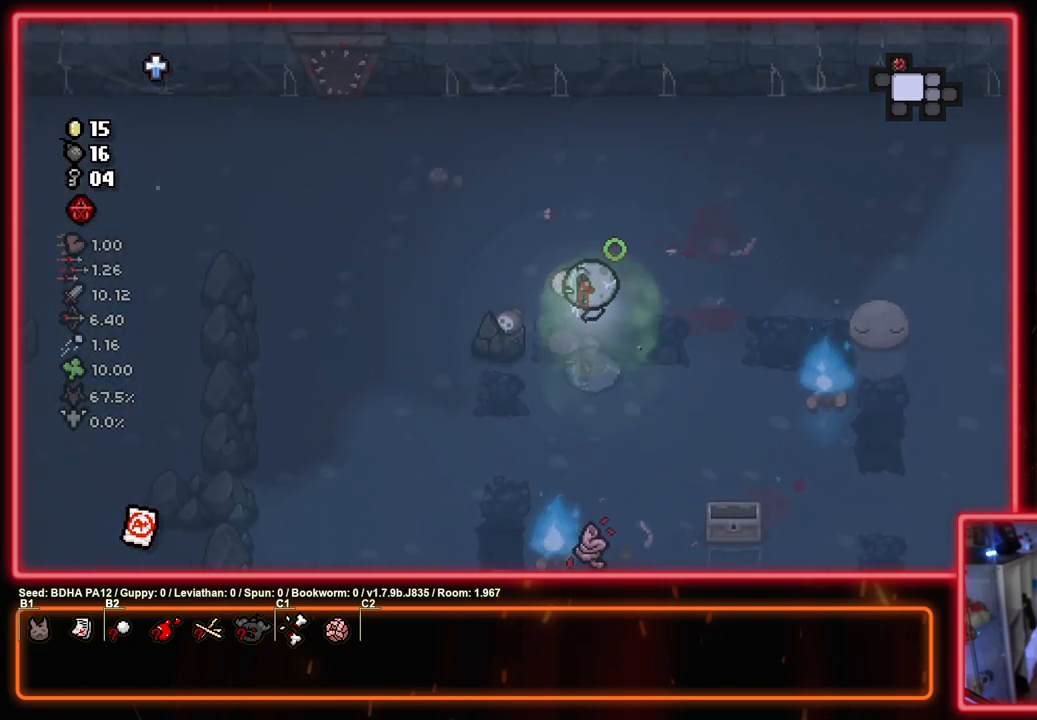
{"buttons": ["SQUARE"], "left_stick": "left", "right_stick": "center", "events": [[233, "left_stick", "left"]]}
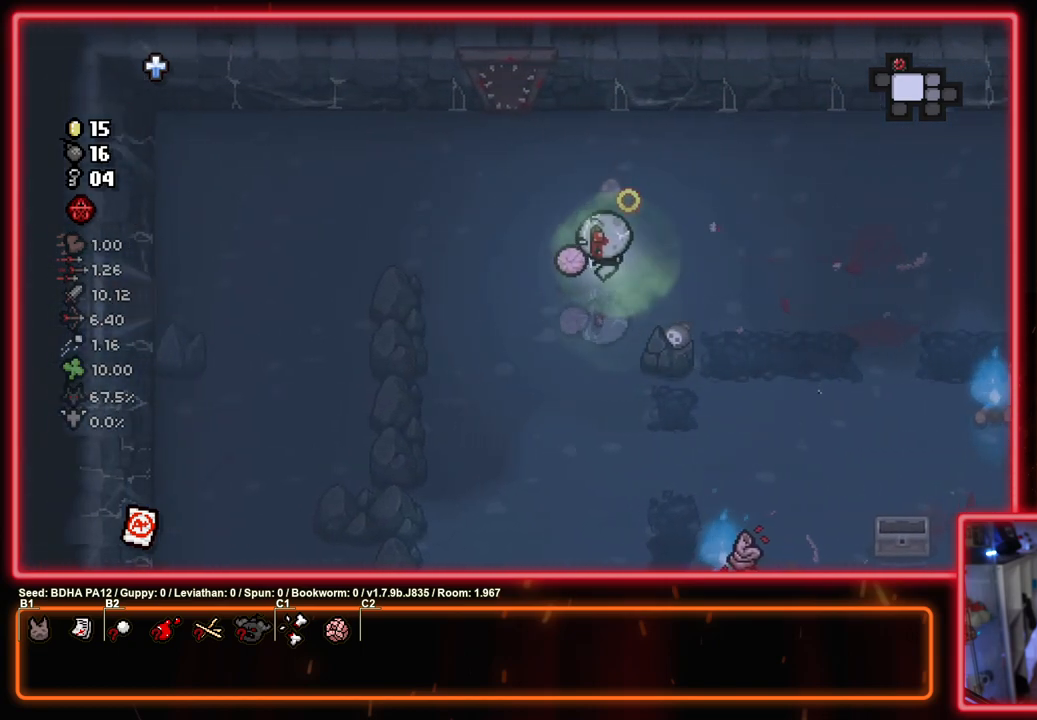
{"buttons": ["SQUARE"], "left_stick": "left", "right_stick": "center", "events": []}
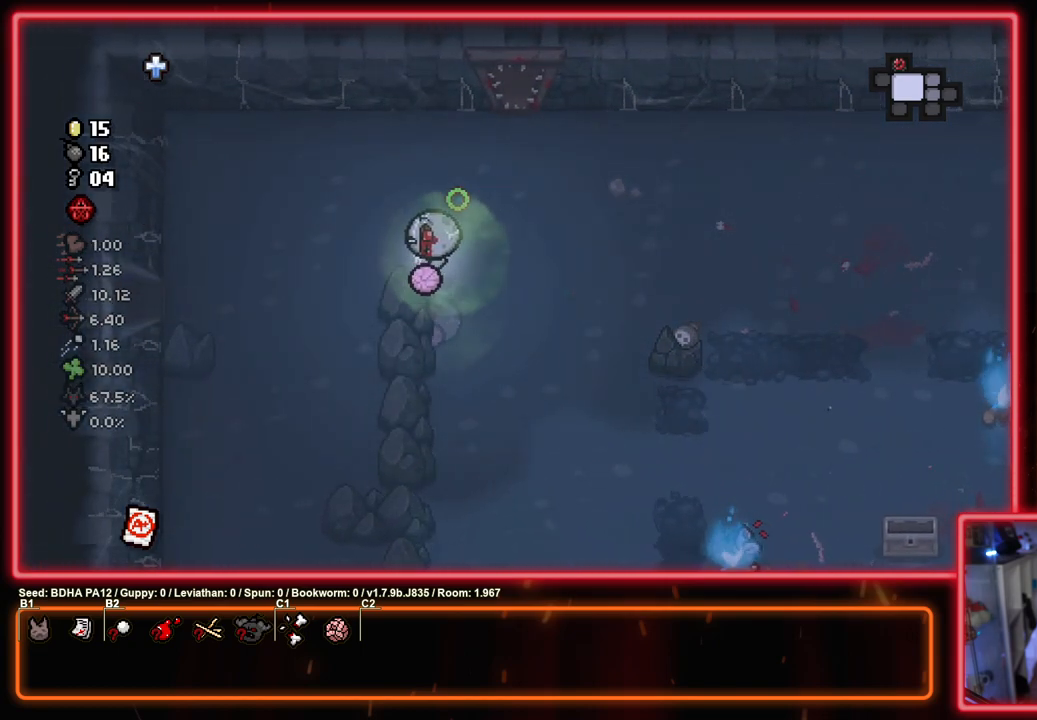
{"buttons": ["SQUARE"], "left_stick": "left", "right_stick": "center", "events": []}
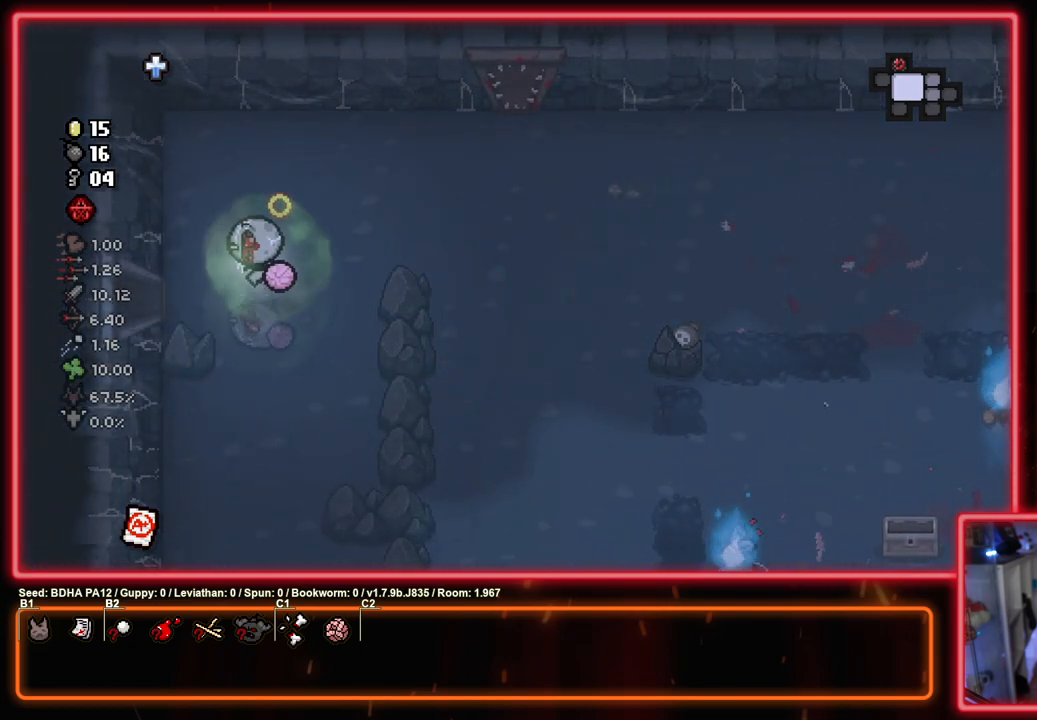
{"buttons": ["SQUARE"], "left_stick": "left", "right_stick": "center", "events": []}
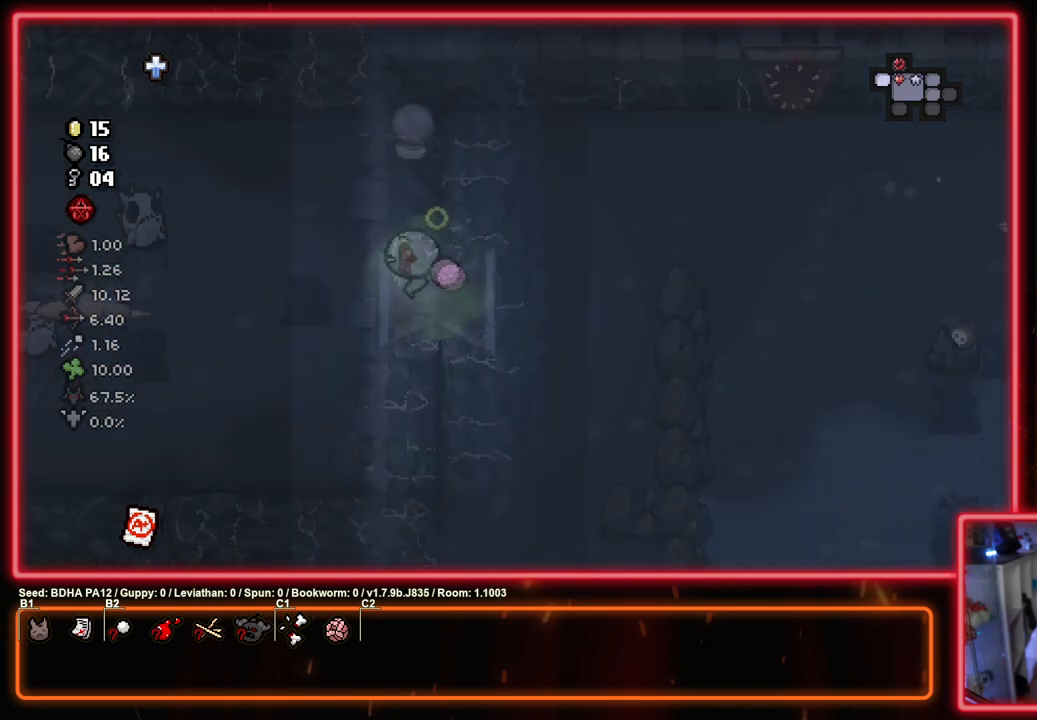
{"buttons": ["SQUARE"], "left_stick": "left", "right_stick": "center", "events": [[17, "left_stick", "center"], [417, "left_stick", "left"]]}
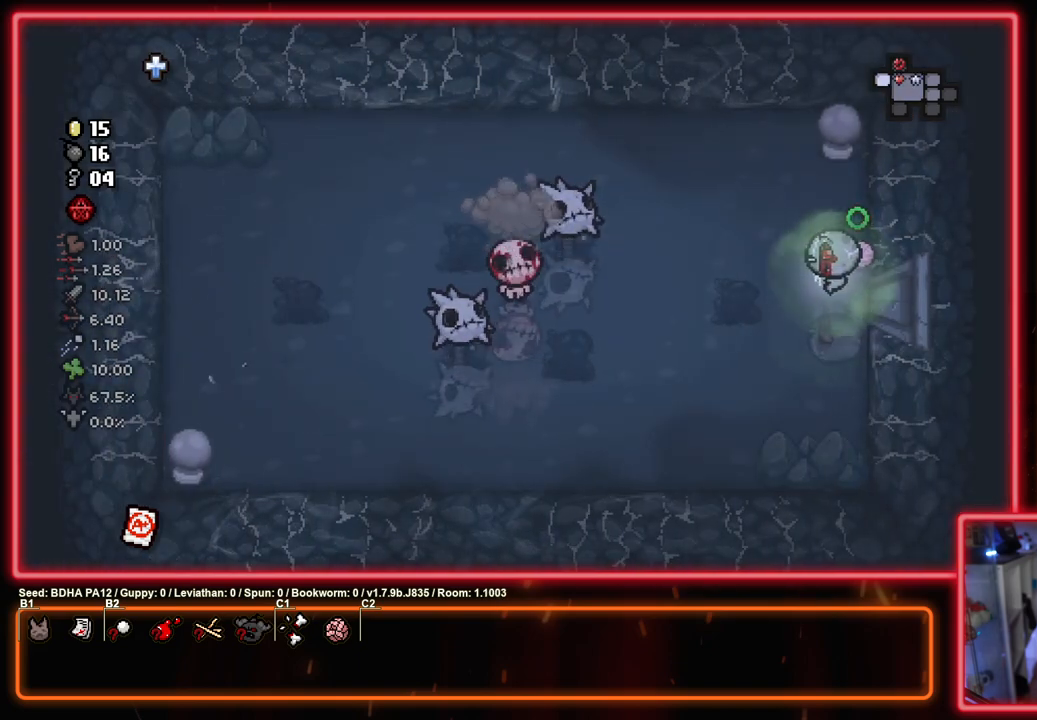
{"buttons": [], "left_stick": "up", "right_stick": "center", "events": [[50, "SQUARE", "up"], [117, "left_stick", "right"], [133, "SQUARE", "down"], [367, "left_stick", "center"], [500, "SQUARE", "up"], [500, "left_stick", "up"]]}
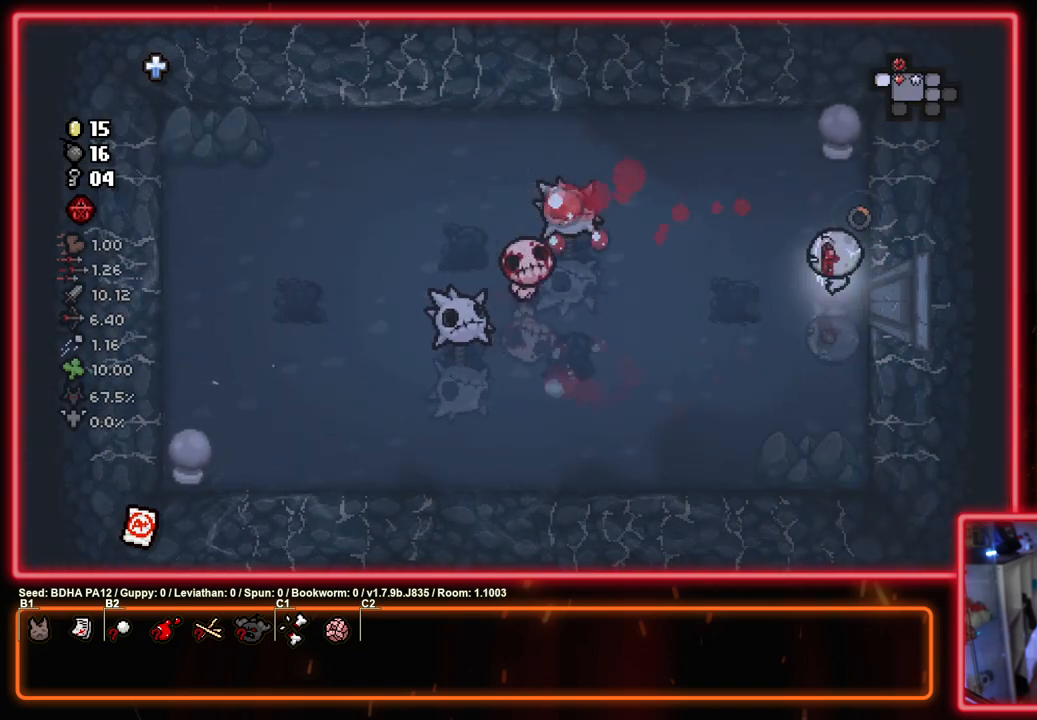
{"buttons": ["SQUARE"], "left_stick": "down-right", "right_stick": "center", "events": [[33, "left_stick", "center"], [67, "left_stick", "down-right"], [83, "SQUARE", "down"]]}
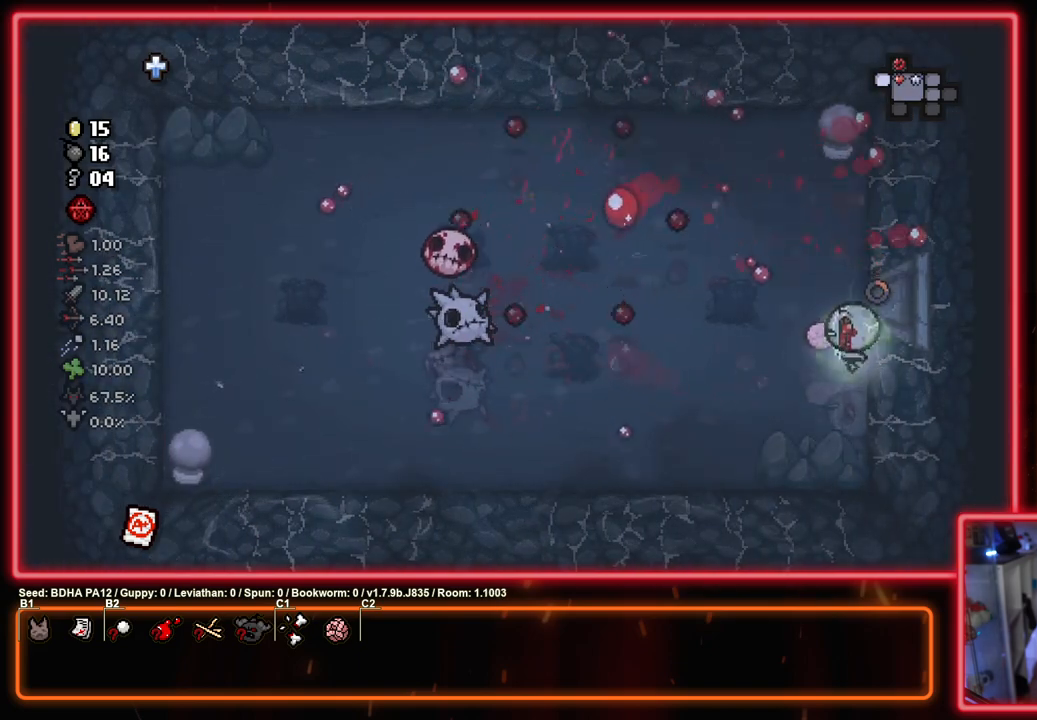
{"buttons": ["SQUARE"], "left_stick": "up-left", "right_stick": "center", "events": [[250, "left_stick", "center"], [367, "left_stick", "up-left"]]}
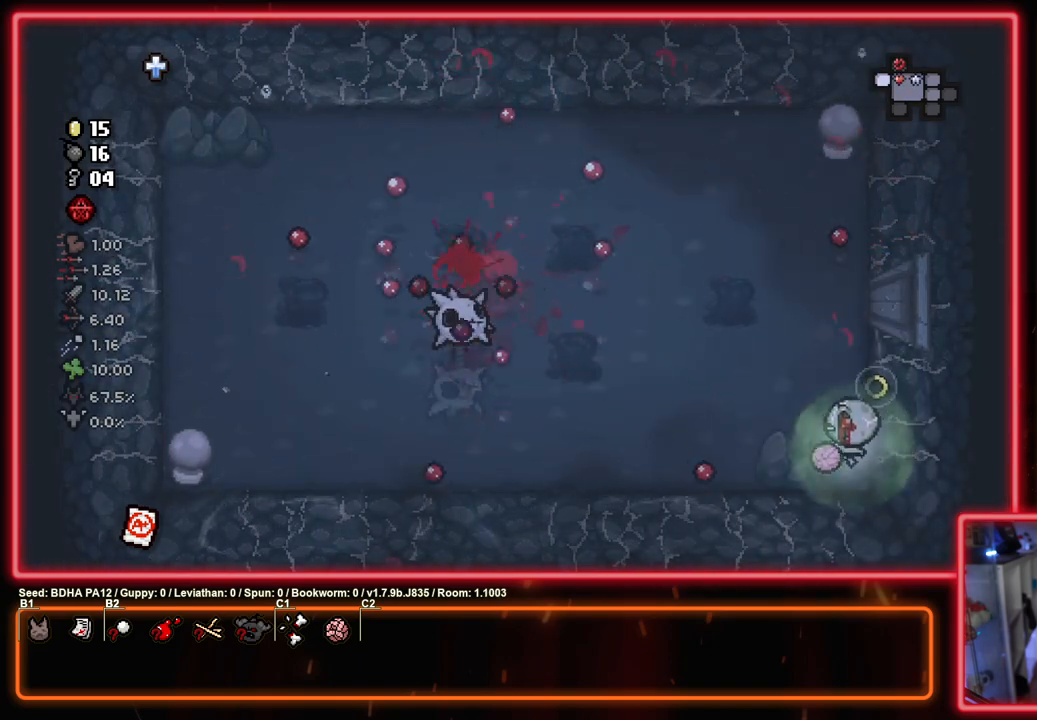
{"buttons": ["SQUARE"], "left_stick": "down-right", "right_stick": "center", "events": [[83, "SQUARE", "up"], [150, "left_stick", "right"], [167, "SQUARE", "down"], [350, "left_stick", "down-right"]]}
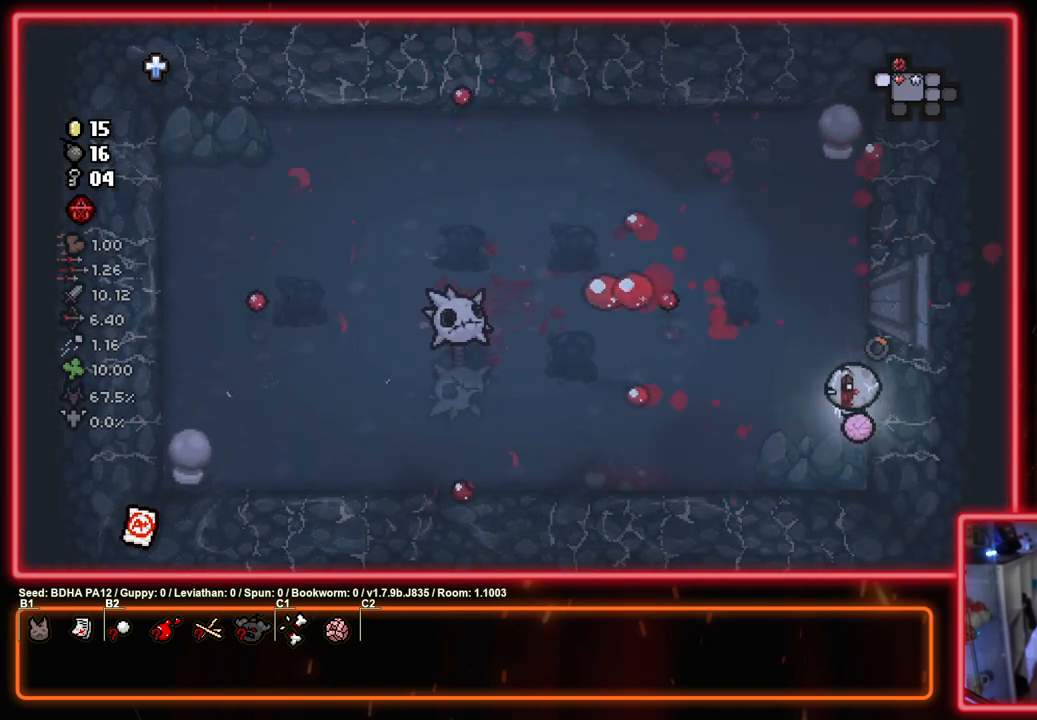
{"buttons": ["SQUARE"], "left_stick": "down-right", "right_stick": "center", "events": []}